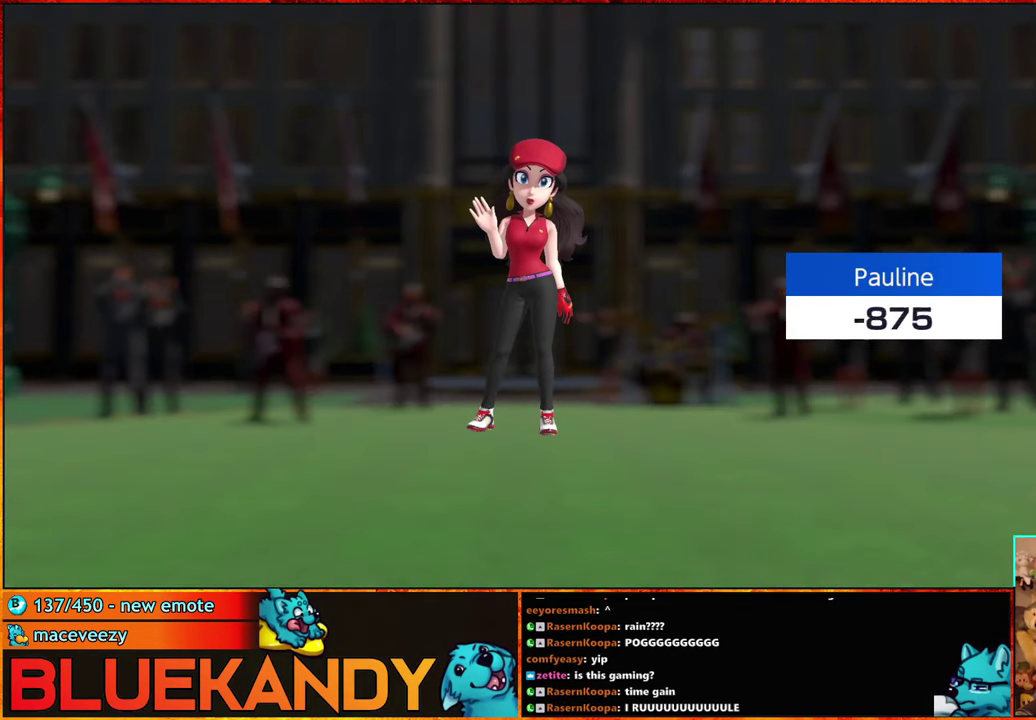
Gameplay with a controller (Nintendo layout); each line is a JSON object with the inputs held at the frame after it. "events" lists button and stick changes between this image and that frame as [ms after this image, input, new state], when the widget could be followed in between. Not read: L3 R3.
{"buttons": [], "left_stick": "center", "right_stick": "center", "events": [[17, "A", "down"], [17, "B", "down"], [84, "A", "up"], [84, "B", "up"], [167, "A", "down"], [234, "A", "up"], [334, "A", "down"], [334, "B", "down"], [434, "A", "up"], [434, "B", "up"]]}
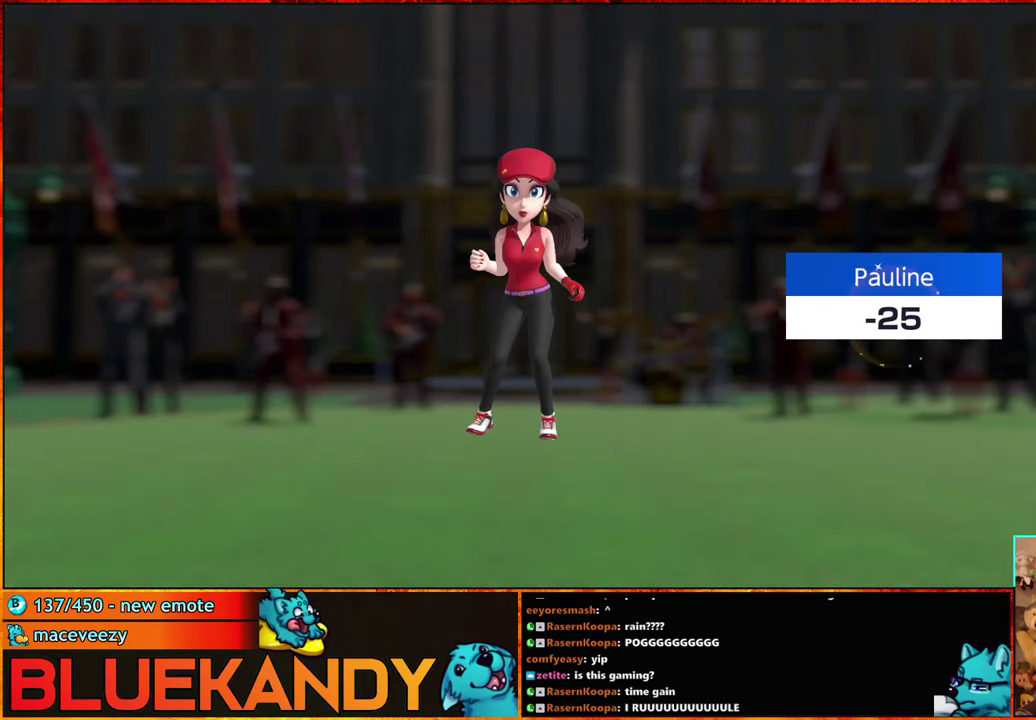
{"buttons": [], "left_stick": "center", "right_stick": "center", "events": [[17, "A", "down"], [17, "B", "down"], [84, "A", "up"], [100, "B", "up"], [184, "A", "down"], [184, "B", "down"], [250, "A", "up"], [250, "B", "up"], [334, "A", "down"], [367, "B", "down"], [417, "A", "up"], [450, "B", "up"]]}
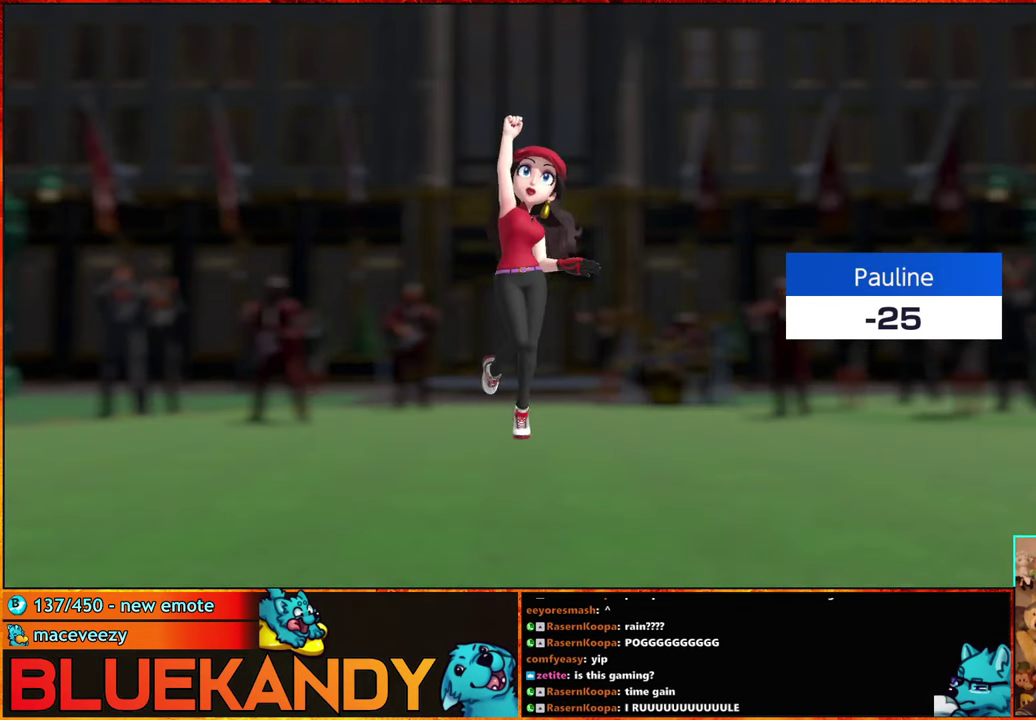
{"buttons": ["A", "B"], "left_stick": "center", "right_stick": "center", "events": [[17, "A", "down"], [17, "B", "down"], [84, "A", "up"], [84, "B", "up"], [200, "B", "down"], [250, "B", "up"], [350, "A", "down"], [350, "B", "down"], [433, "A", "up"], [433, "B", "up"], [500, "A", "down"], [500, "B", "down"]]}
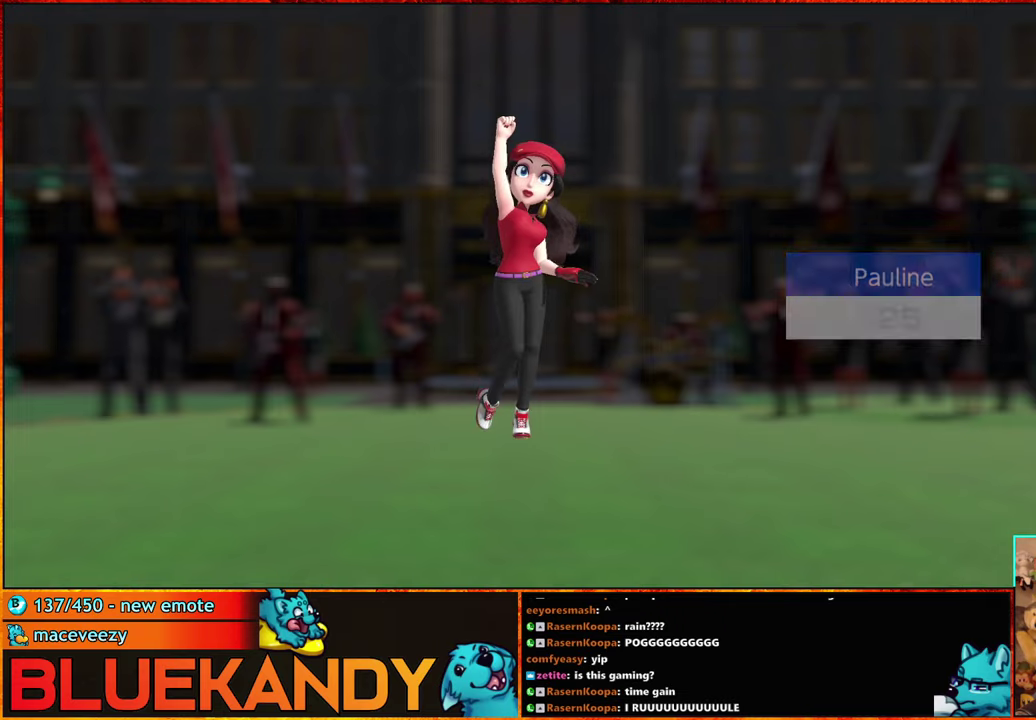
{"buttons": ["B"], "left_stick": "center", "right_stick": "center", "events": [[66, "A", "up"], [66, "B", "up"], [166, "A", "down"], [166, "B", "down"], [216, "B", "up"], [266, "B", "down"], [316, "A", "up"]]}
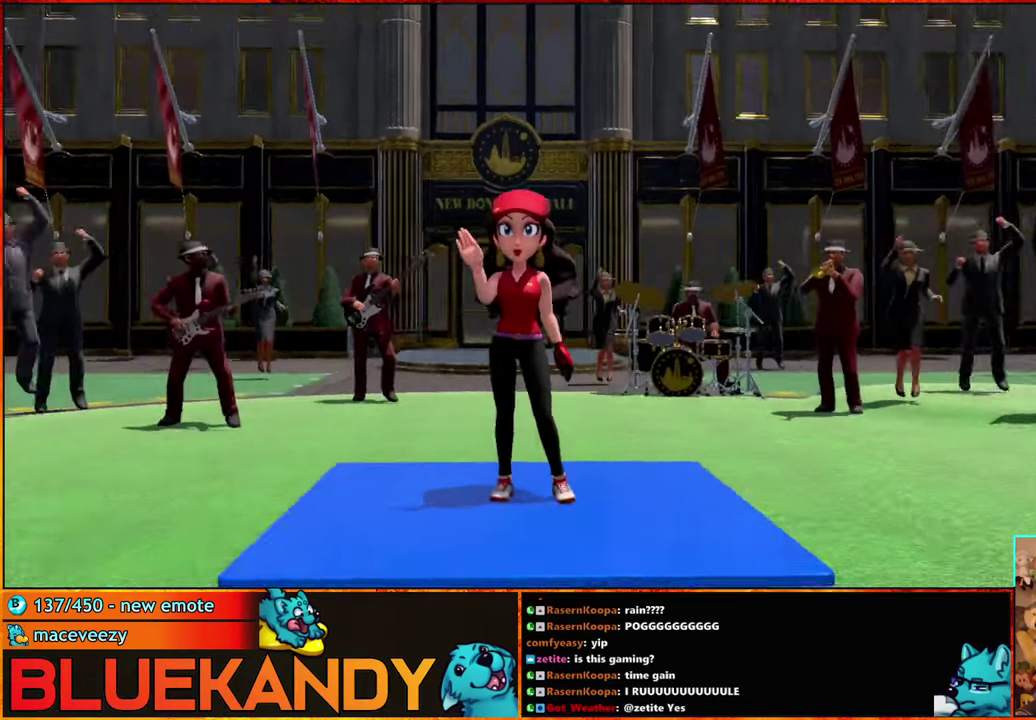
{"buttons": ["B"], "left_stick": "center", "right_stick": "center", "events": []}
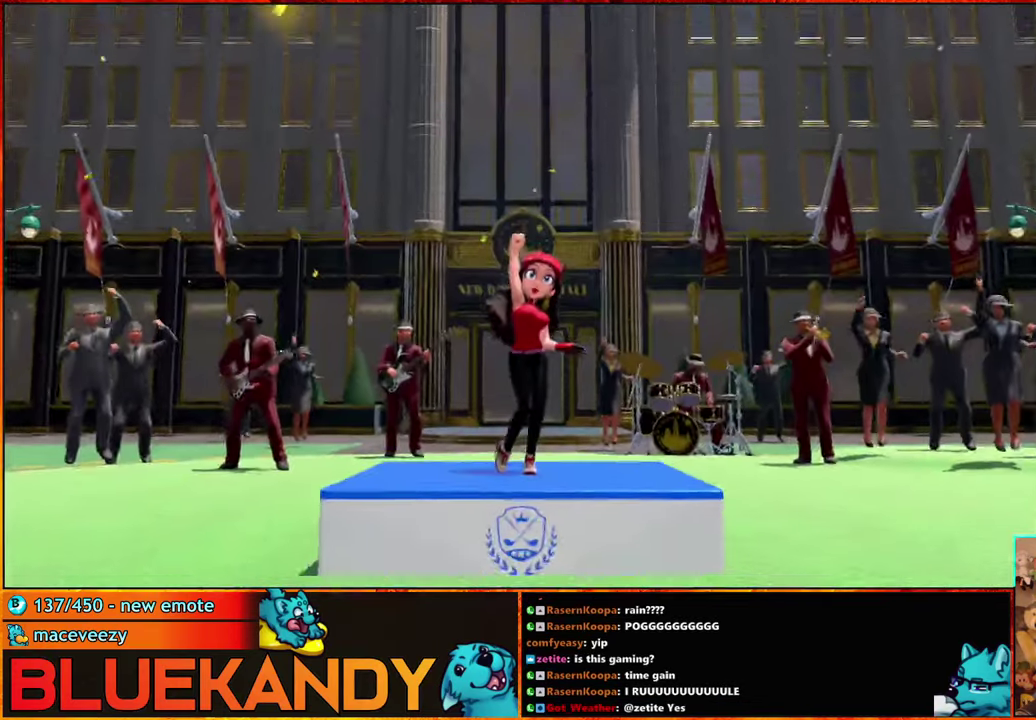
{"buttons": [], "left_stick": "center", "right_stick": "center", "events": [[483, "B", "up"]]}
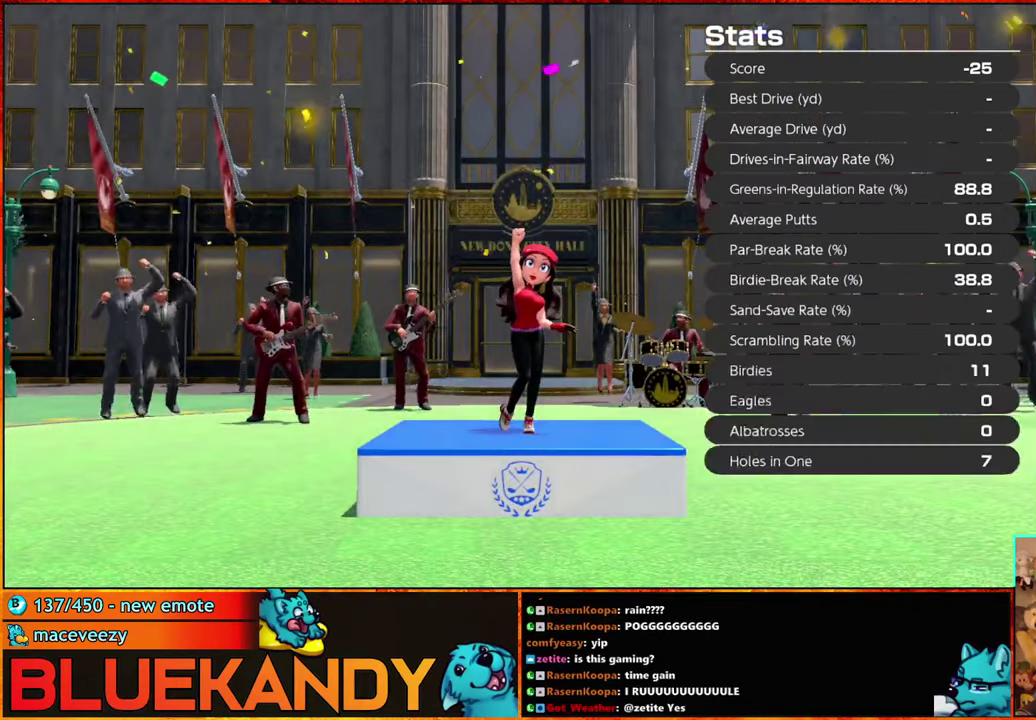
{"buttons": [], "left_stick": "center", "right_stick": "center", "events": [[50, "B", "down"], [133, "B", "up"], [200, "B", "down"], [283, "B", "up"], [366, "B", "down"], [450, "B", "up"]]}
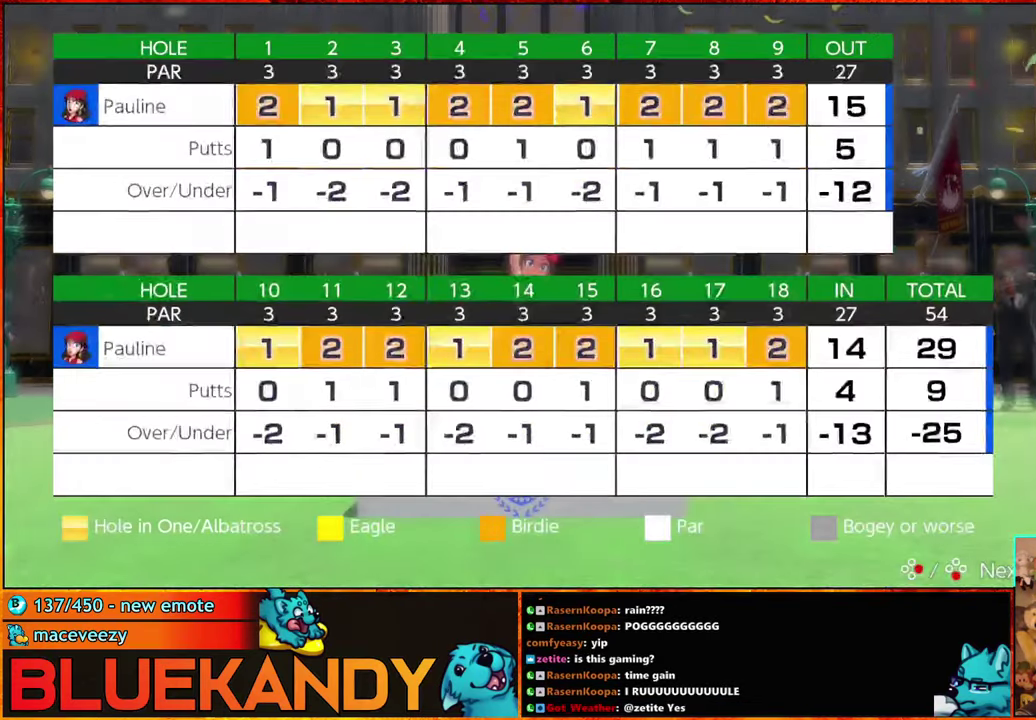
{"buttons": [], "left_stick": "down", "right_stick": "center", "events": [[50, "B", "down"], [100, "B", "up"], [166, "B", "down"], [300, "B", "up"], [483, "left_stick", "down"]]}
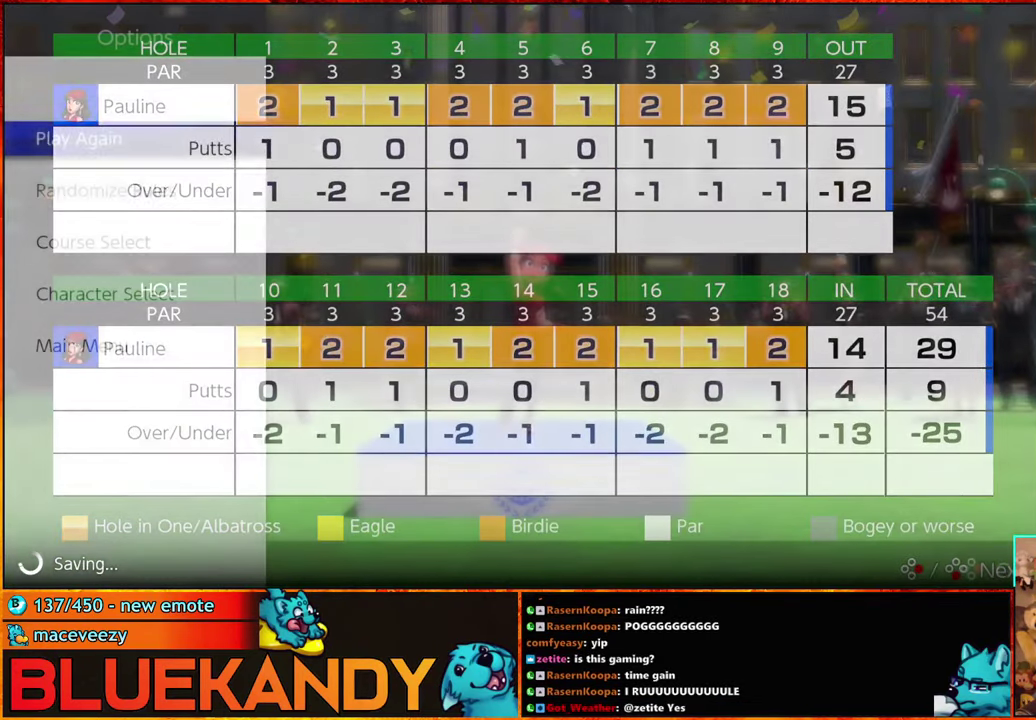
{"buttons": [], "left_stick": "center", "right_stick": "center", "events": [[116, "left_stick", "center"], [183, "left_stick", "down"], [300, "A", "down"], [350, "A", "up"], [350, "left_stick", "center"]]}
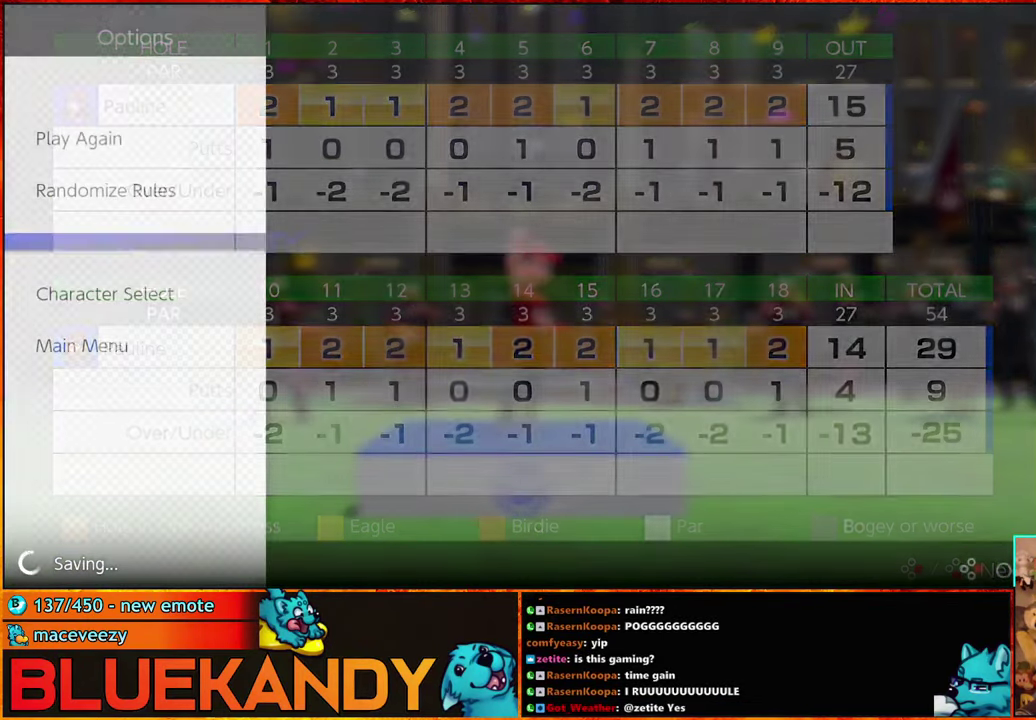
{"buttons": [], "left_stick": "center", "right_stick": "center", "events": []}
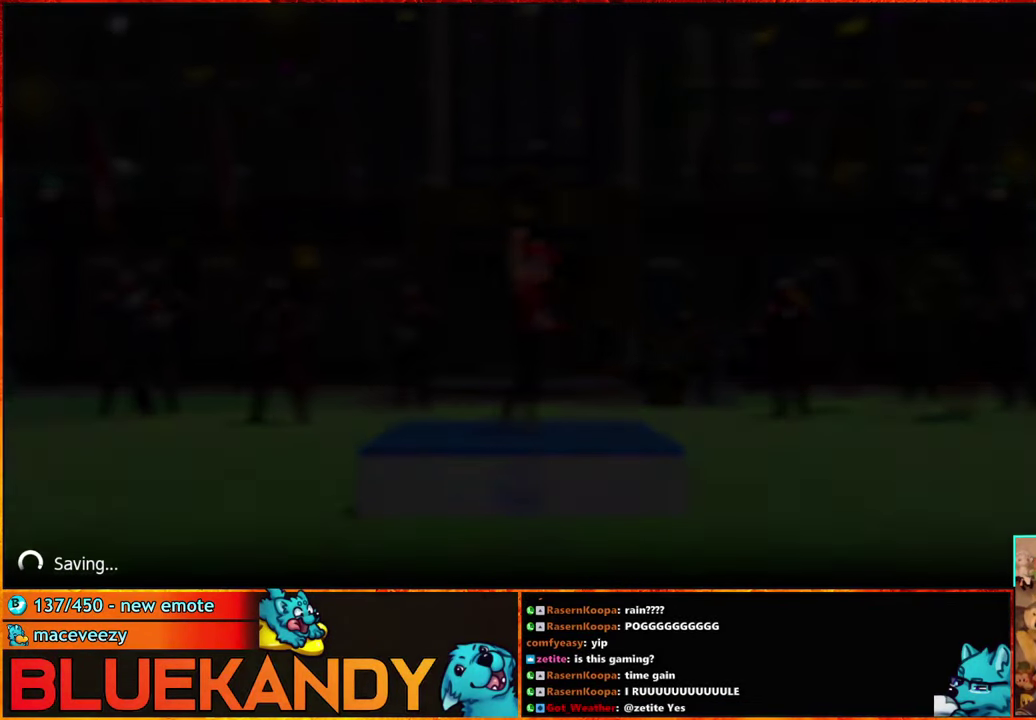
{"buttons": [], "left_stick": "center", "right_stick": "center", "events": []}
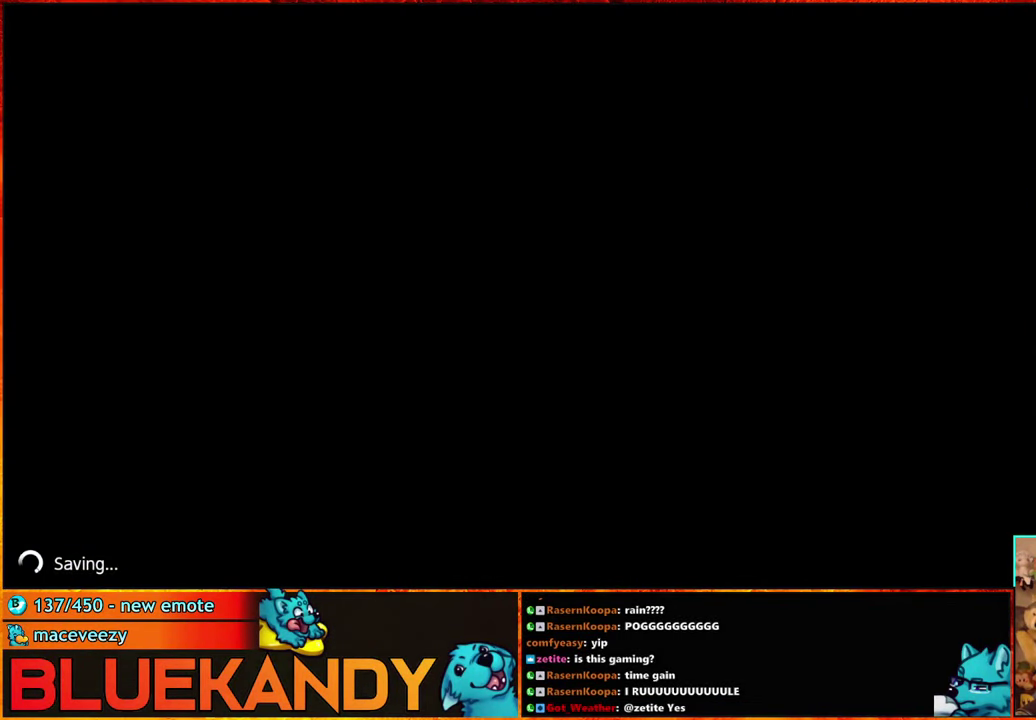
{"buttons": [], "left_stick": "center", "right_stick": "center", "events": []}
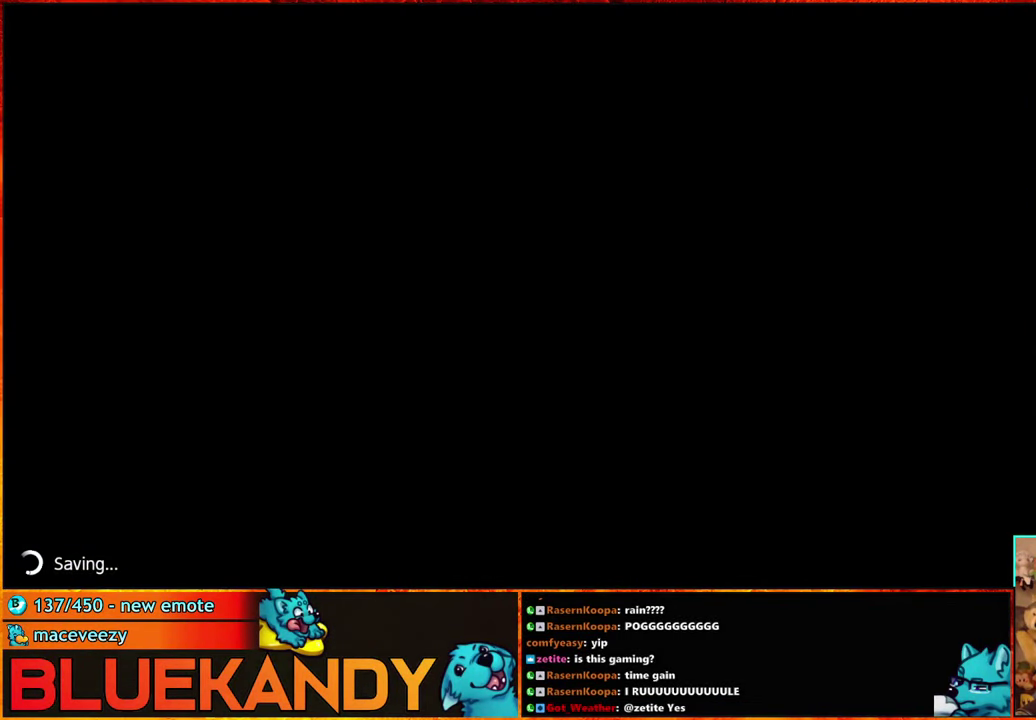
{"buttons": [], "left_stick": "center", "right_stick": "center", "events": []}
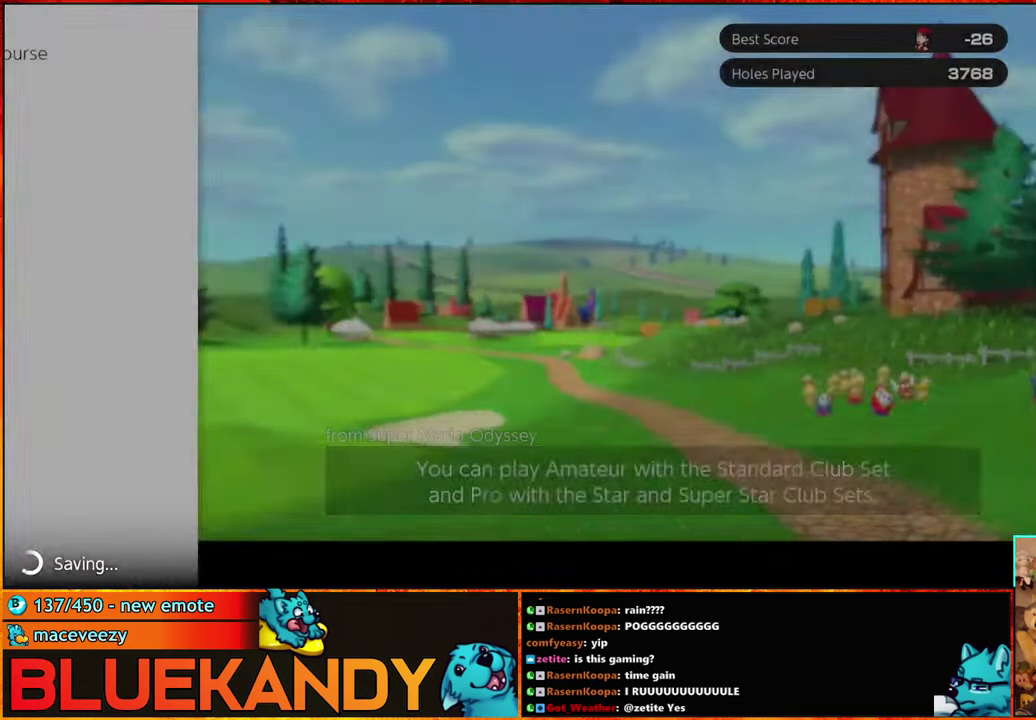
{"buttons": ["DPAD_DOWN", "DPAD_LEFT"], "left_stick": "center", "right_stick": "center", "events": [[233, "DPAD_DOWN", "down"], [300, "DPAD_DOWN", "up"], [483, "DPAD_DOWN", "down"], [483, "DPAD_LEFT", "down"]]}
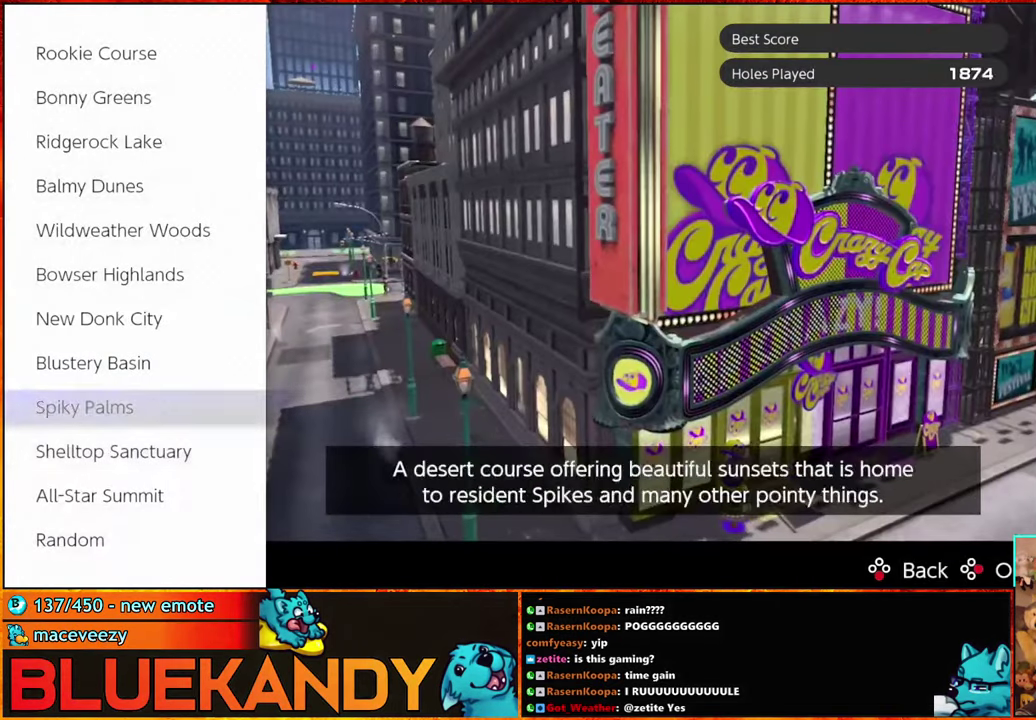
{"buttons": ["A"], "left_stick": "center", "right_stick": "center", "events": [[17, "DPAD_LEFT", "up"], [50, "DPAD_DOWN", "up"], [400, "A", "down"]]}
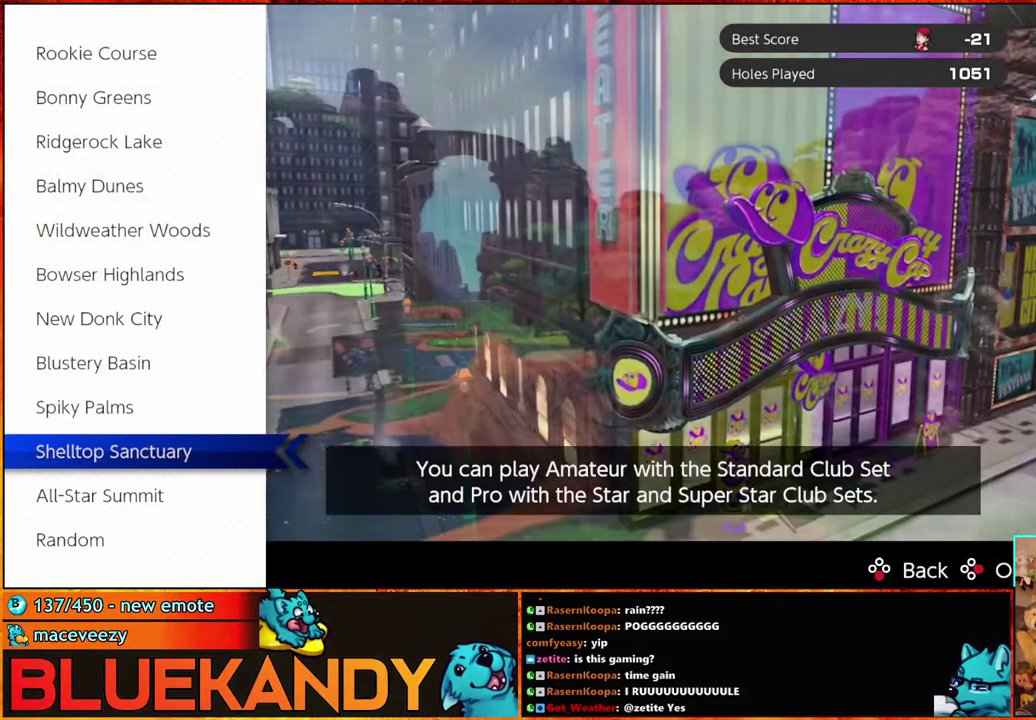
{"buttons": [], "left_stick": "center", "right_stick": "center", "events": [[100, "A", "up"]]}
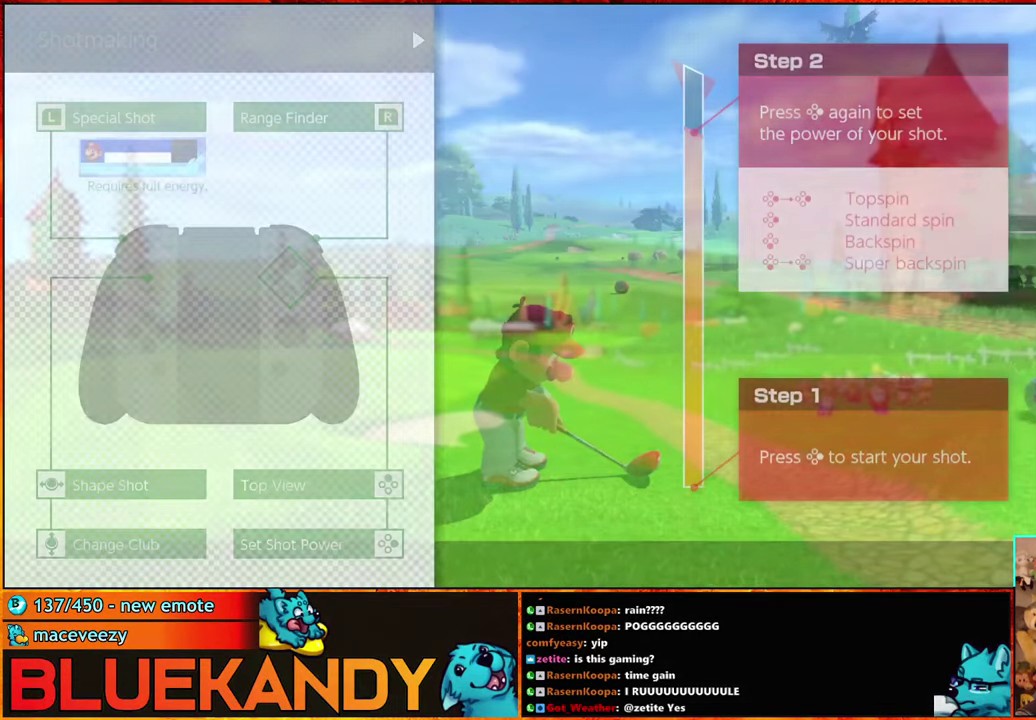
{"buttons": ["START"], "left_stick": "center", "right_stick": "center", "events": [[33, "START", "down"], [83, "START", "up"], [167, "START", "down"], [233, "START", "up"], [317, "START", "down"], [383, "START", "up"], [483, "START", "down"]]}
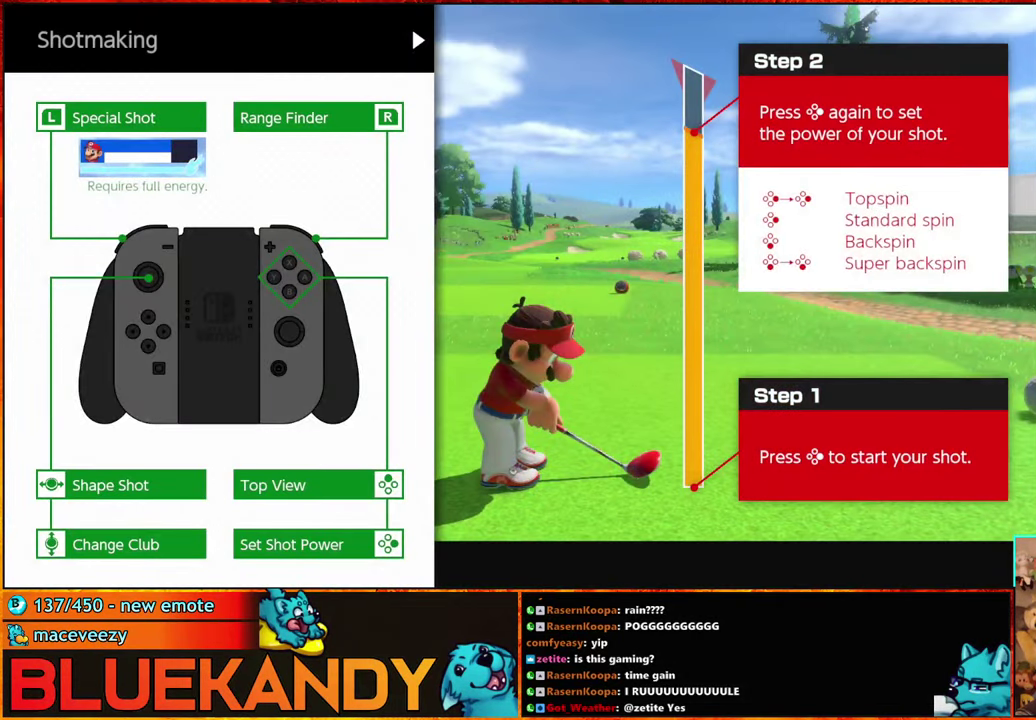
{"buttons": [], "left_stick": "center", "right_stick": "center", "events": [[33, "START", "up"], [133, "START", "down"], [200, "START", "up"], [283, "START", "down"], [350, "START", "up"], [417, "START", "down"], [500, "START", "up"]]}
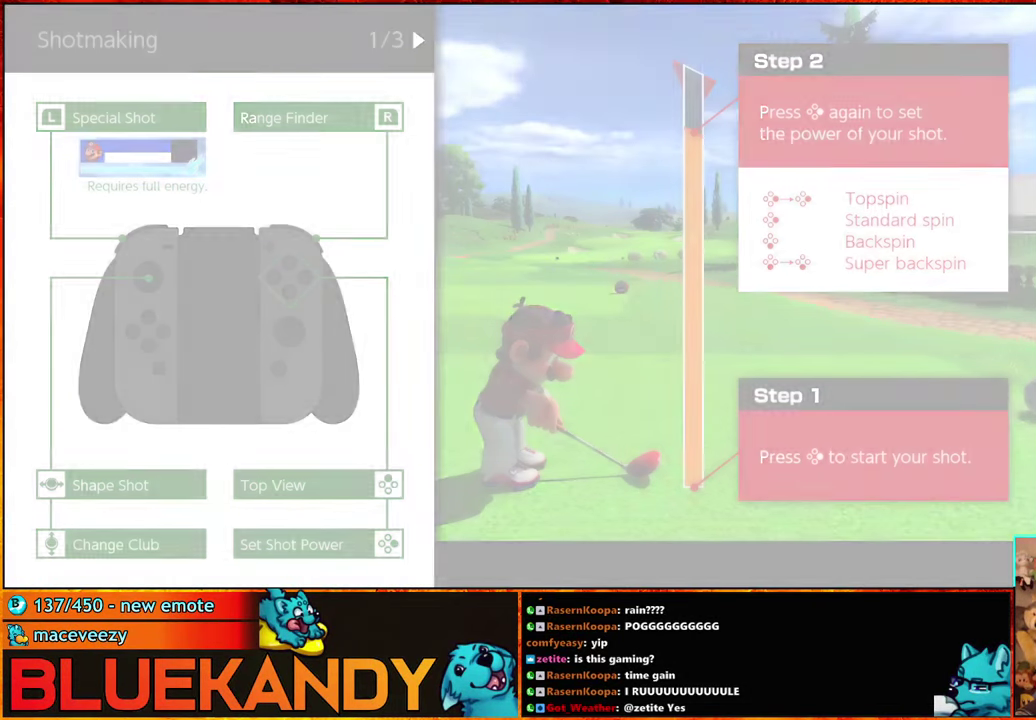
{"buttons": [], "left_stick": "center", "right_stick": "center", "events": [[67, "START", "down"], [150, "START", "up"]]}
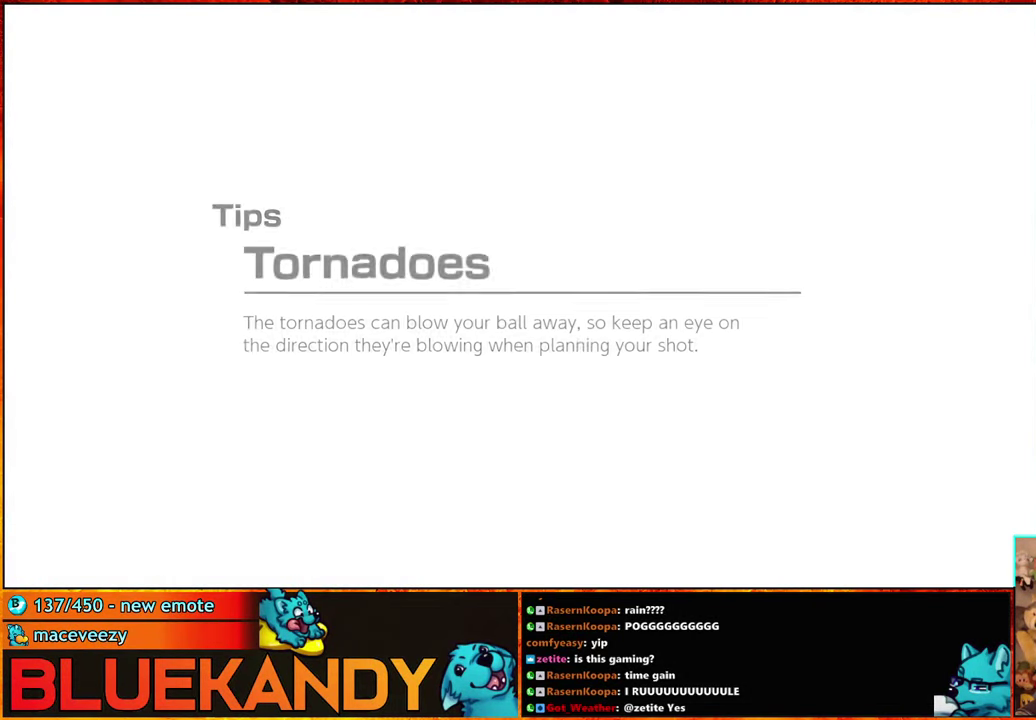
{"buttons": [], "left_stick": "center", "right_stick": "center", "events": []}
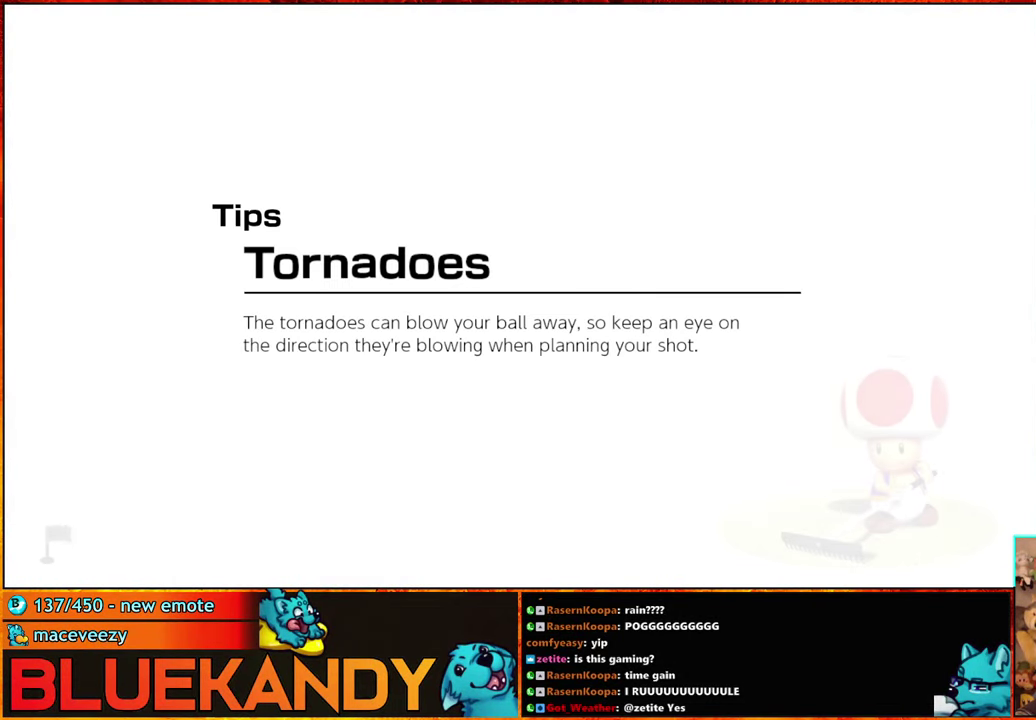
{"buttons": [], "left_stick": "center", "right_stick": "center", "events": []}
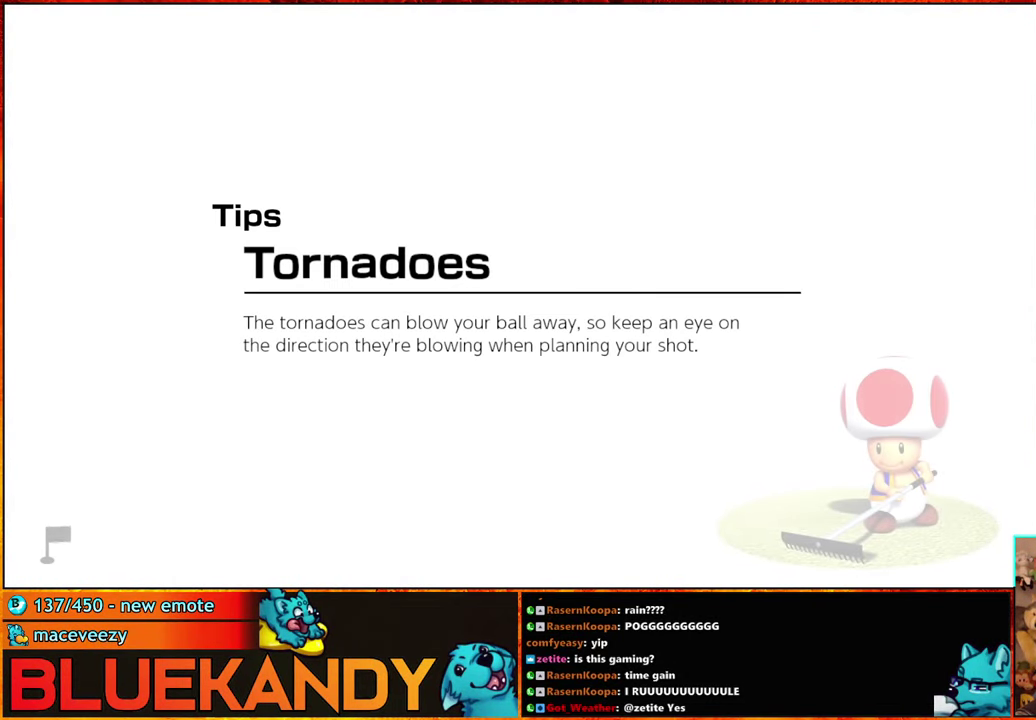
{"buttons": [], "left_stick": "center", "right_stick": "center", "events": []}
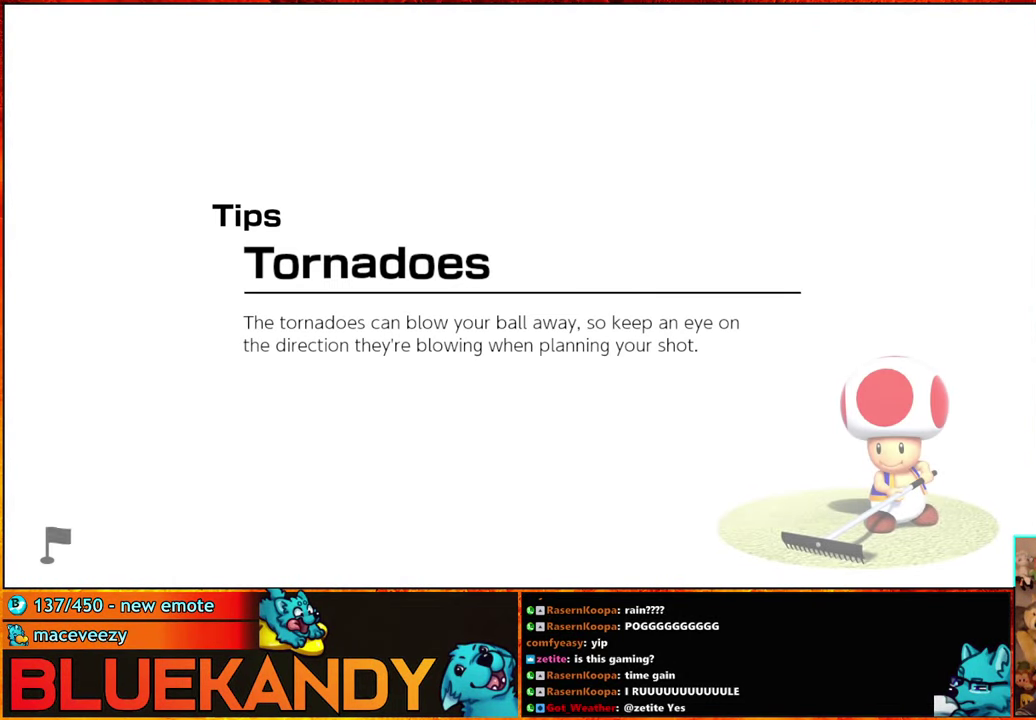
{"buttons": [], "left_stick": "center", "right_stick": "center", "events": []}
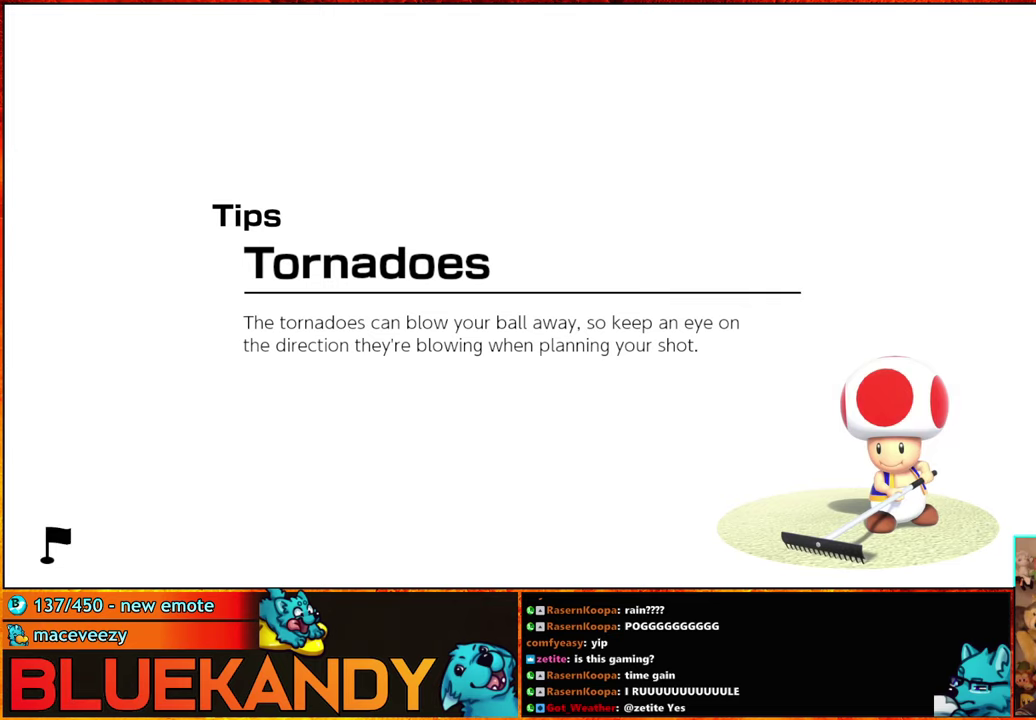
{"buttons": [], "left_stick": "center", "right_stick": "center", "events": []}
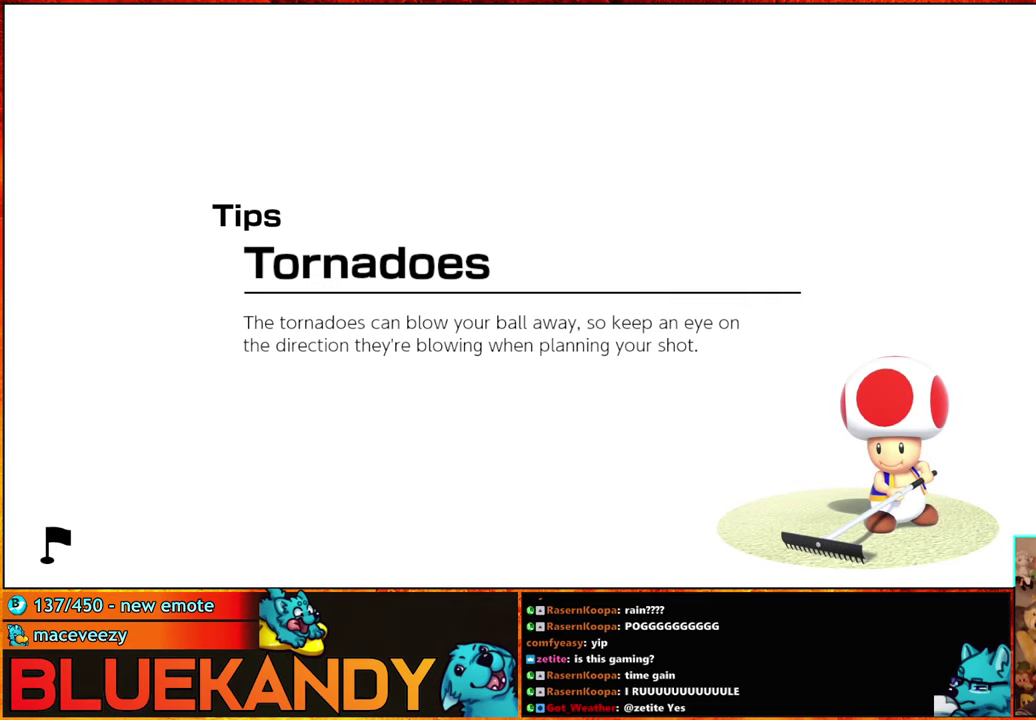
{"buttons": [], "left_stick": "center", "right_stick": "center", "events": [[350, "B", "down"], [434, "B", "up"]]}
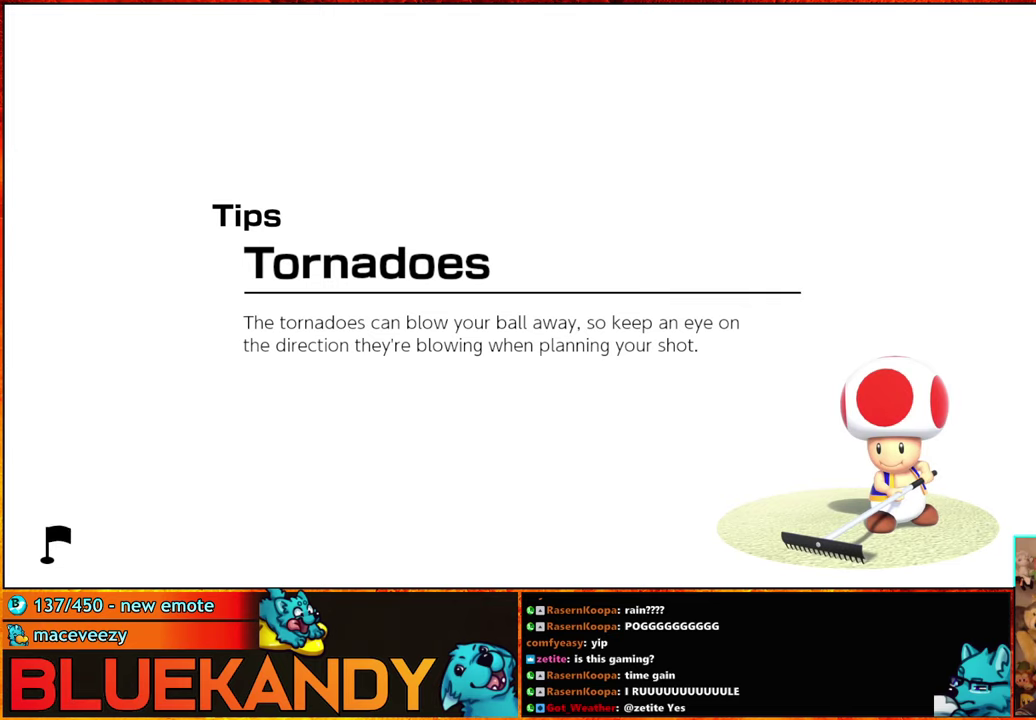
{"buttons": [], "left_stick": "center", "right_stick": "center", "events": [[17, "B", "down"], [34, "A", "down"], [84, "A", "up"], [84, "B", "up"], [184, "A", "down"], [184, "B", "down"], [267, "A", "up"], [267, "B", "up"], [350, "A", "down"], [384, "B", "down"], [467, "A", "up"], [467, "B", "up"]]}
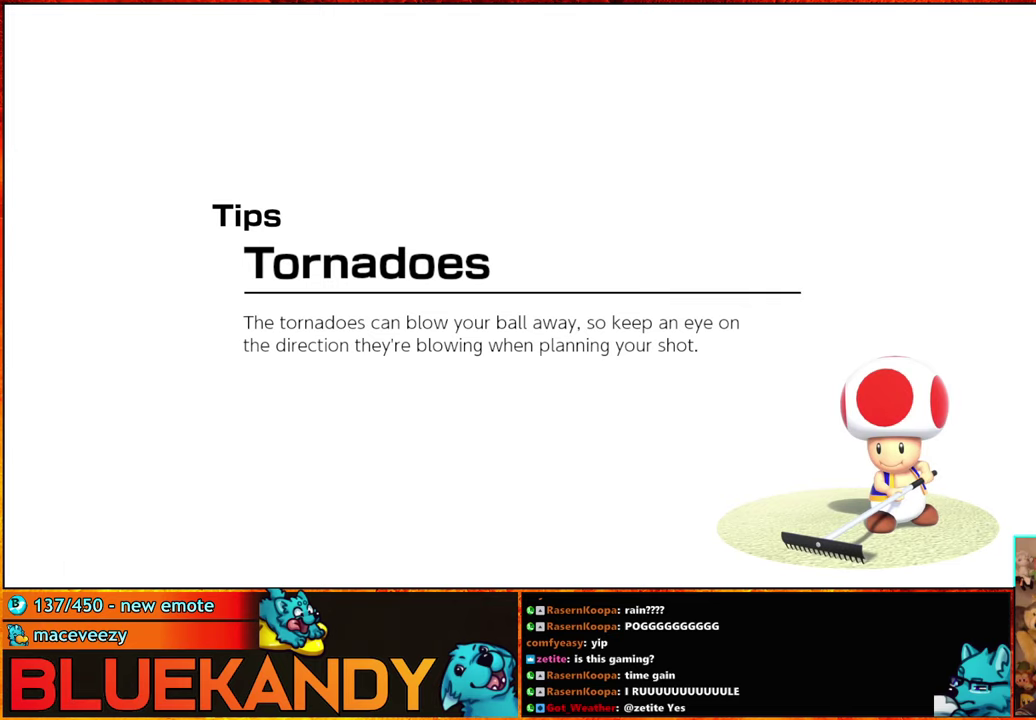
{"buttons": ["B"], "left_stick": "center", "right_stick": "center", "events": [[50, "A", "down"], [84, "B", "down"], [134, "B", "up"], [167, "A", "up"], [234, "A", "down"], [234, "B", "down"], [300, "A", "up"], [334, "B", "up"], [417, "A", "down"], [417, "B", "down"], [484, "A", "up"]]}
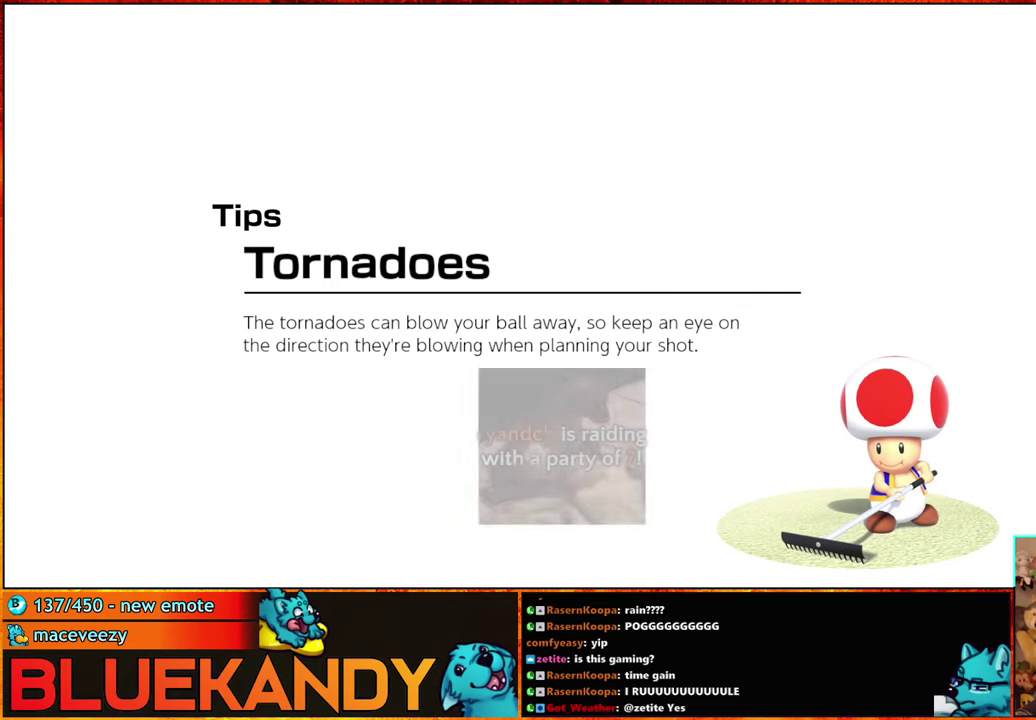
{"buttons": ["A", "B"], "left_stick": "center", "right_stick": "center", "events": [[17, "B", "up"], [117, "A", "down"], [117, "B", "down"], [200, "A", "up"], [200, "B", "up"], [284, "A", "down"], [284, "B", "down"], [350, "A", "up"], [350, "B", "up"], [500, "A", "down"], [500, "B", "down"]]}
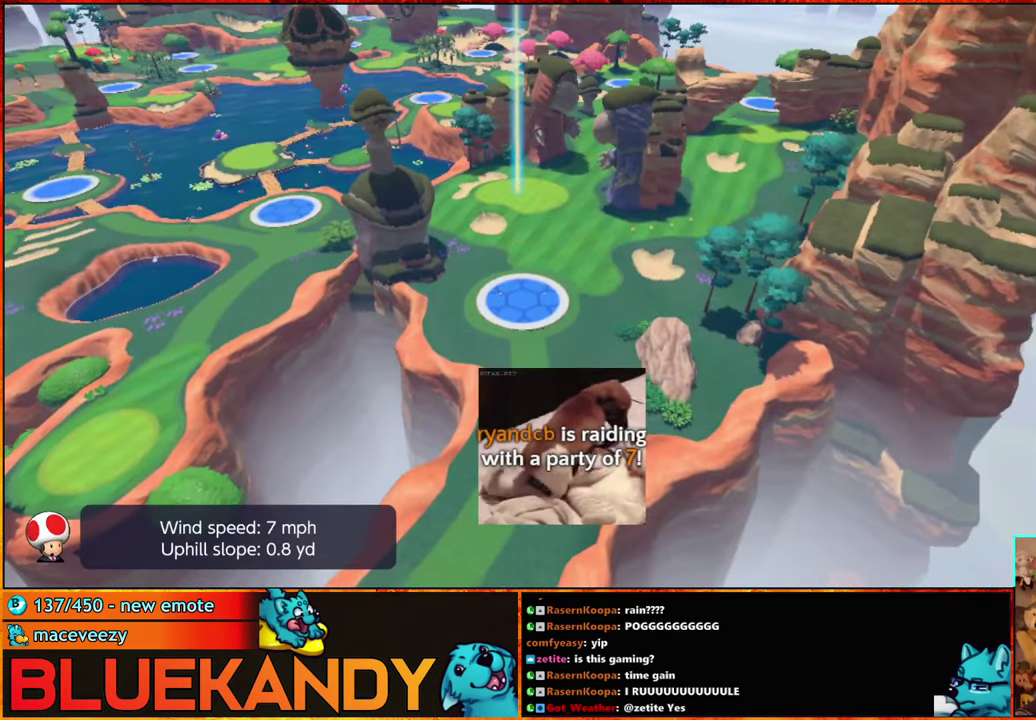
{"buttons": ["A", "B"], "left_stick": "center", "right_stick": "center", "events": [[50, "A", "up"], [50, "B", "up"], [167, "A", "down"], [167, "B", "down"], [234, "A", "up"], [234, "B", "up"], [317, "A", "down"], [350, "B", "down"], [400, "B", "up"], [417, "A", "up"], [500, "A", "down"], [500, "B", "down"]]}
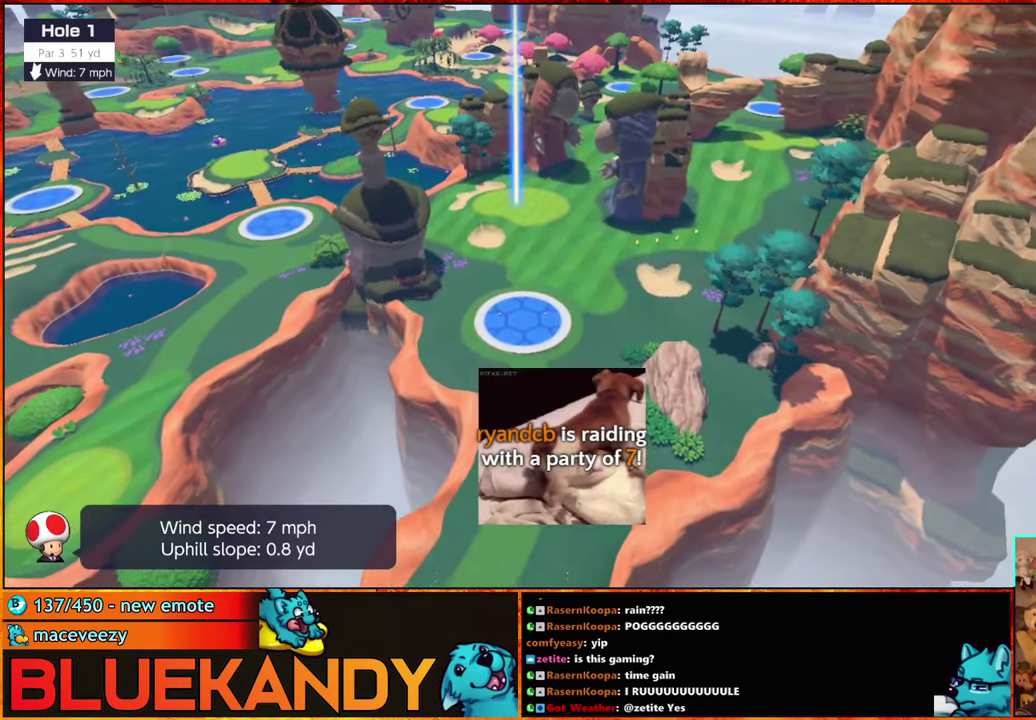
{"buttons": [], "left_stick": "center", "right_stick": "center", "events": [[84, "B", "up"], [167, "B", "down"], [217, "A", "up"], [234, "B", "up"]]}